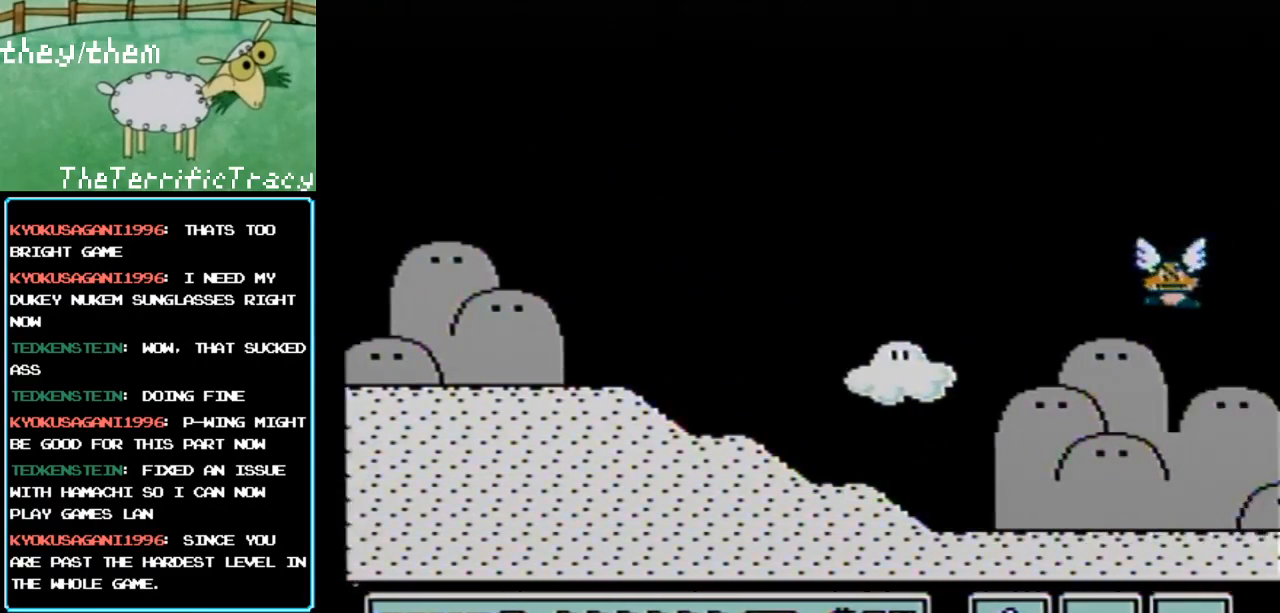
Gameplay with a controller (Nintendo layout); each line is a JSON object with the inputs held at the frame after it. "events" lists button and stick changes between this image and that frame as [ms after this image, input, new state], when the widget could be followed in between. Not read: L3 R3.
{"buttons": ["B", "DPAD_RIGHT"], "events": [[100, "A", "up"], [183, "A", "down"], [283, "A", "up"], [350, "A", "down"], [500, "A", "up"]]}
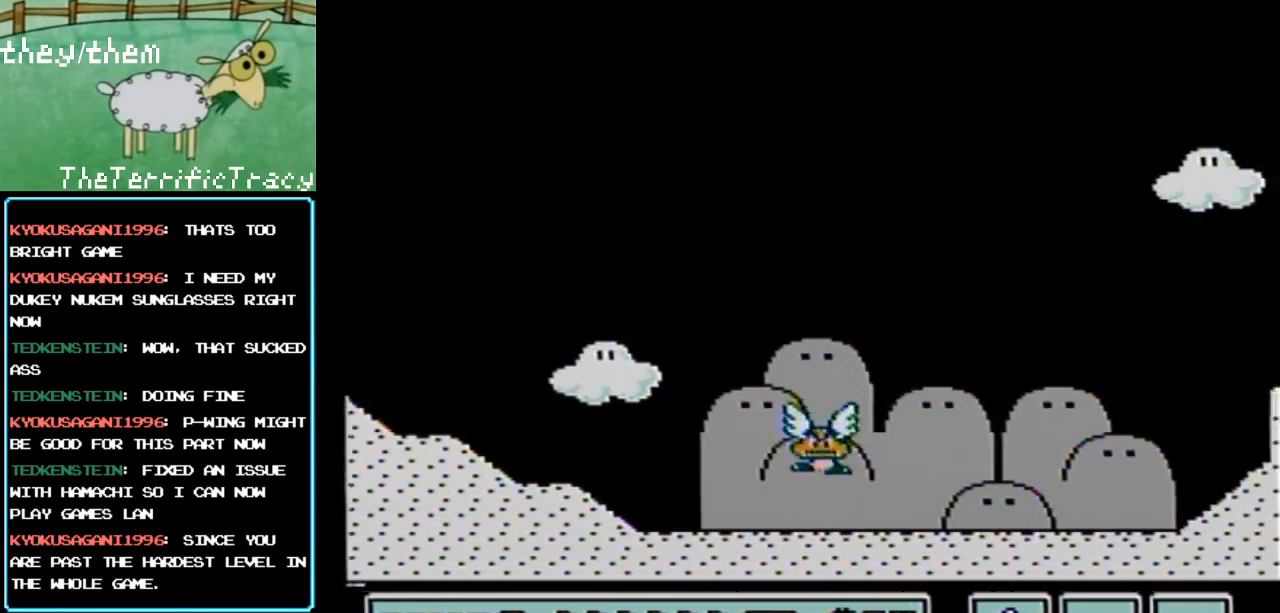
{"buttons": ["A", "B", "DPAD_RIGHT"], "events": [[67, "A", "down"], [183, "A", "up"], [283, "A", "down"], [367, "A", "up"], [467, "A", "down"]]}
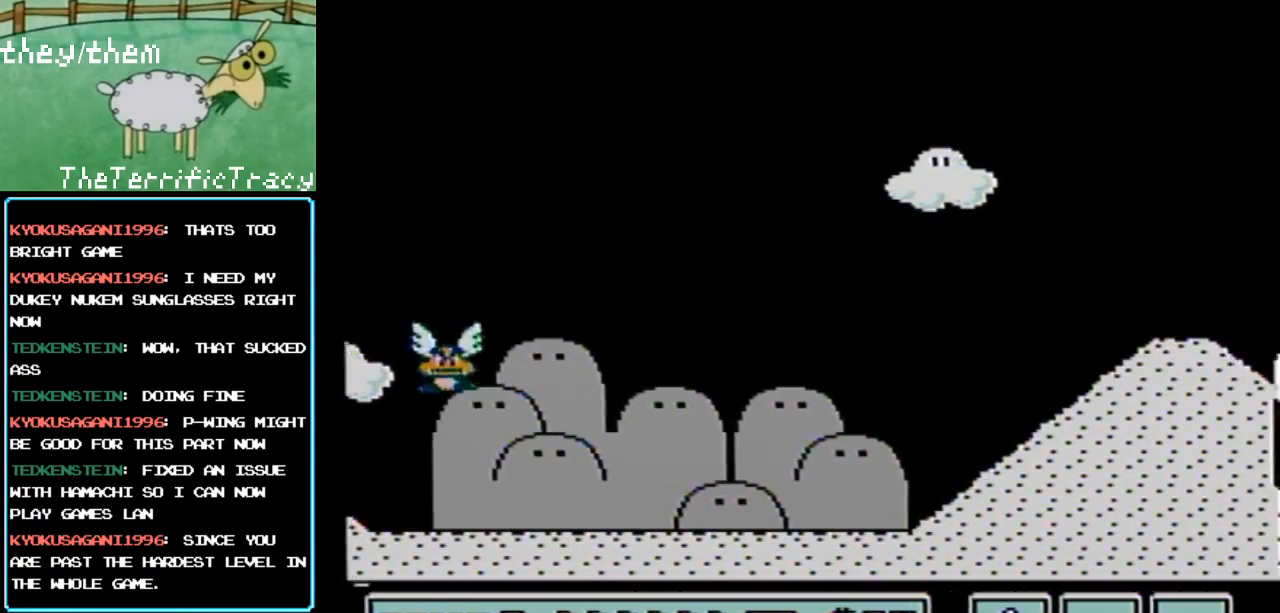
{"buttons": ["B", "DPAD_RIGHT"], "events": [[67, "A", "up"], [200, "A", "down"], [283, "A", "up"], [367, "A", "down"], [467, "A", "up"]]}
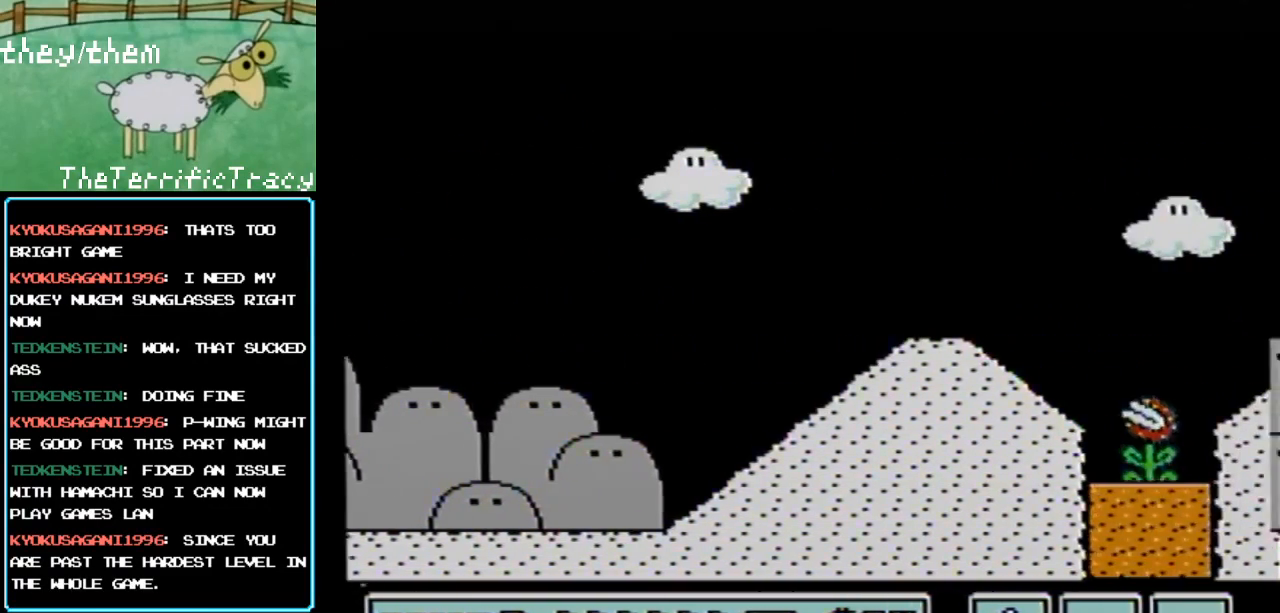
{"buttons": ["A", "B", "DPAD_RIGHT"], "events": [[33, "A", "down"], [200, "A", "up"], [250, "A", "down"], [383, "A", "up"], [433, "A", "down"]]}
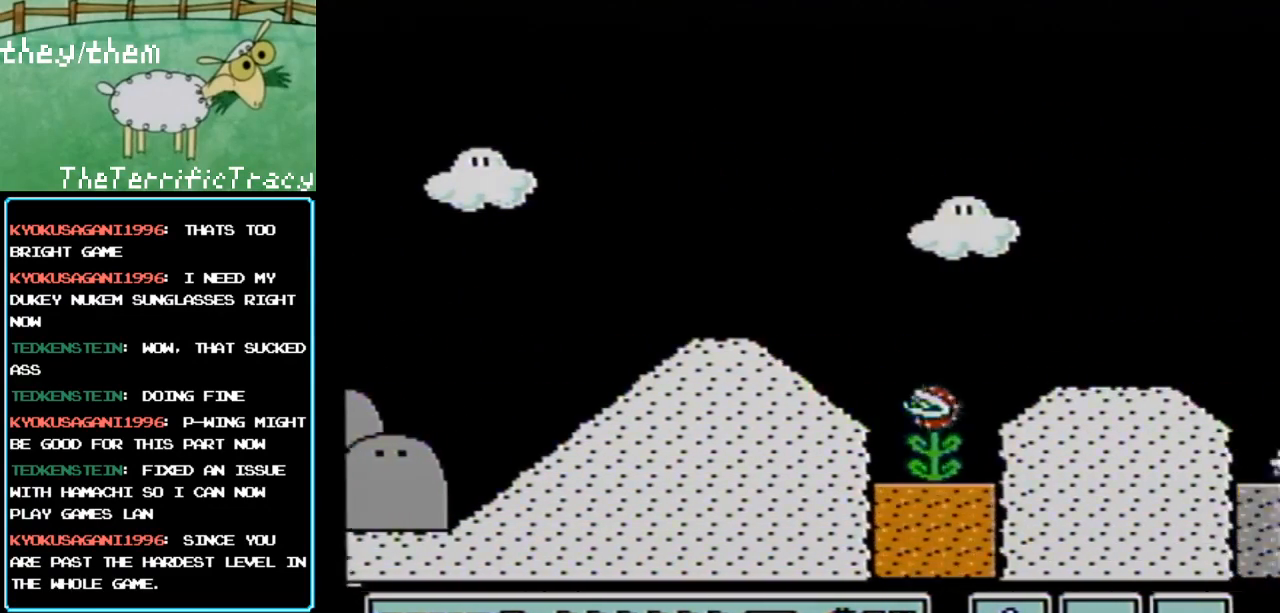
{"buttons": ["B", "DPAD_RIGHT"], "events": [[67, "A", "up"], [150, "A", "down"], [283, "A", "up"], [400, "A", "down"], [500, "A", "up"]]}
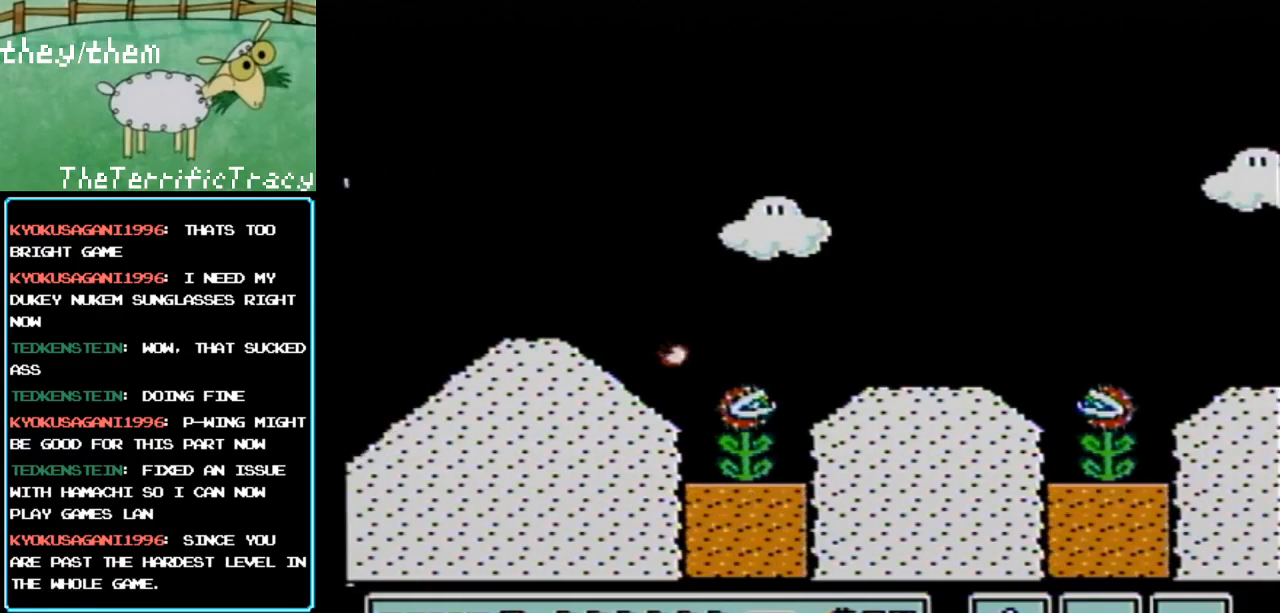
{"buttons": ["A", "B", "DPAD_RIGHT"], "events": [[133, "A", "down"], [250, "A", "up"], [367, "A", "down"]]}
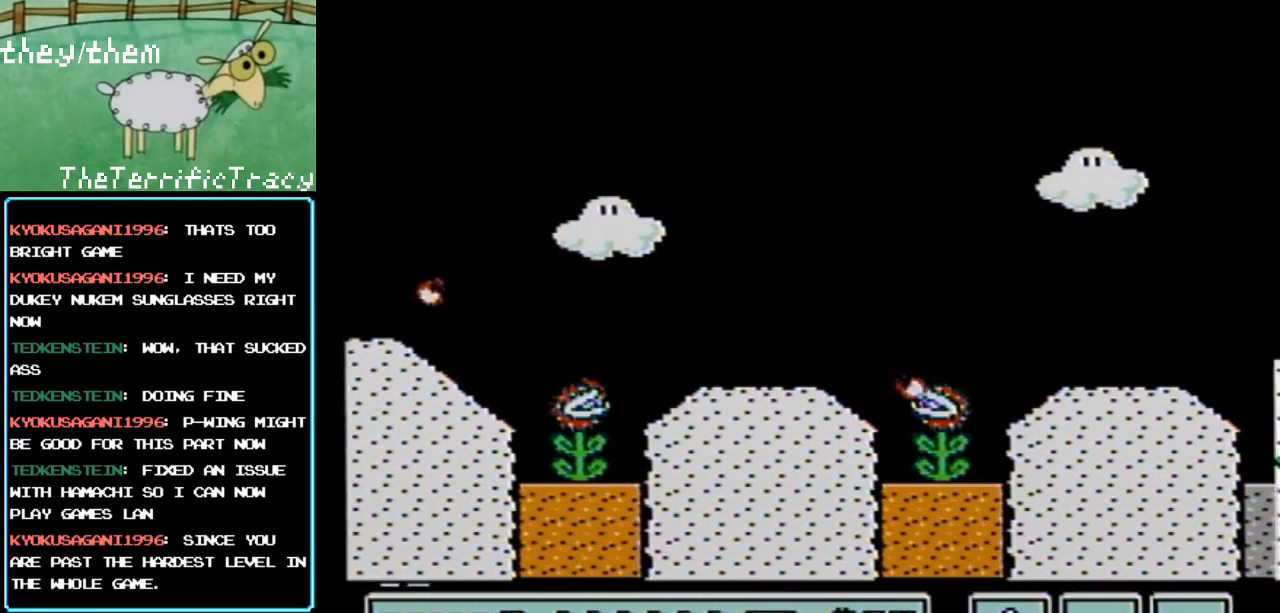
{"buttons": ["B", "DPAD_RIGHT"], "events": [[67, "A", "up"], [117, "A", "down"], [250, "A", "up"], [350, "A", "down"], [467, "A", "up"]]}
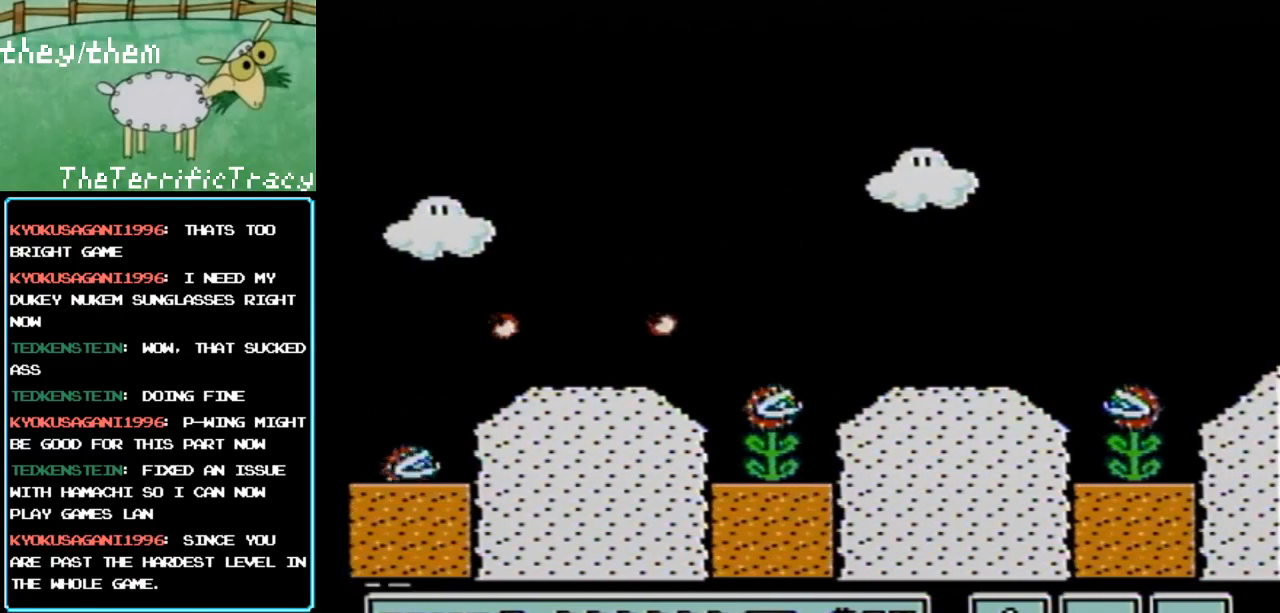
{"buttons": ["A", "B", "DPAD_RIGHT"], "events": [[67, "A", "down"], [183, "A", "up"], [250, "A", "down"], [383, "A", "up"], [467, "A", "down"]]}
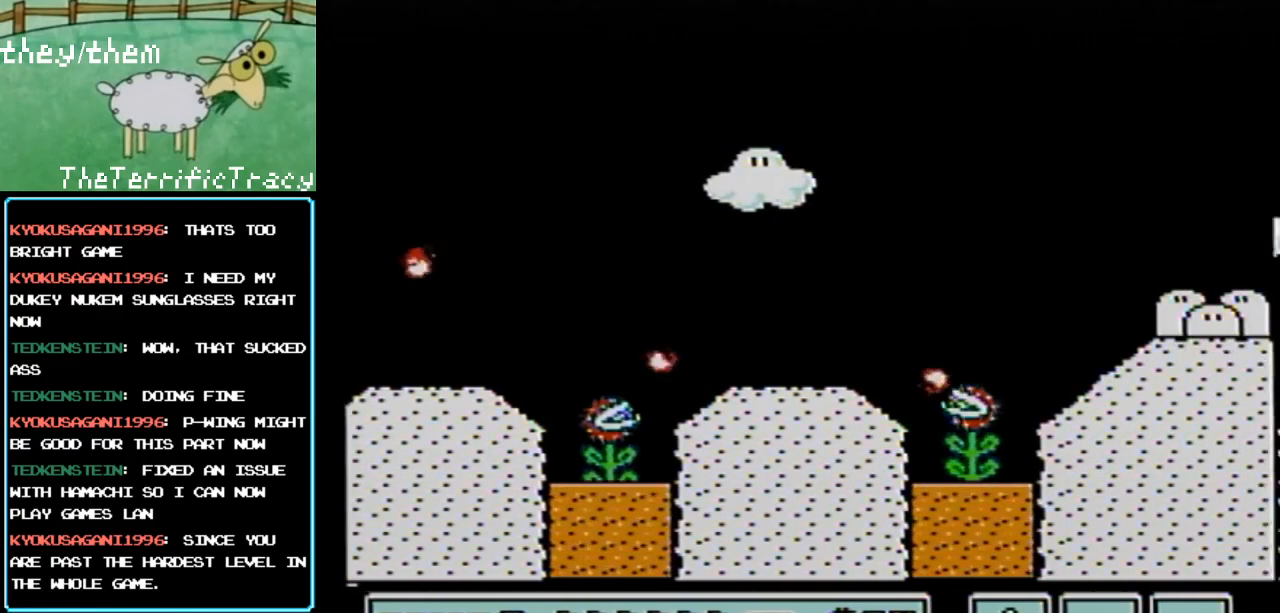
{"buttons": ["A", "B", "DPAD_RIGHT"], "events": [[100, "A", "up"], [183, "A", "down"], [317, "A", "up"], [400, "A", "down"]]}
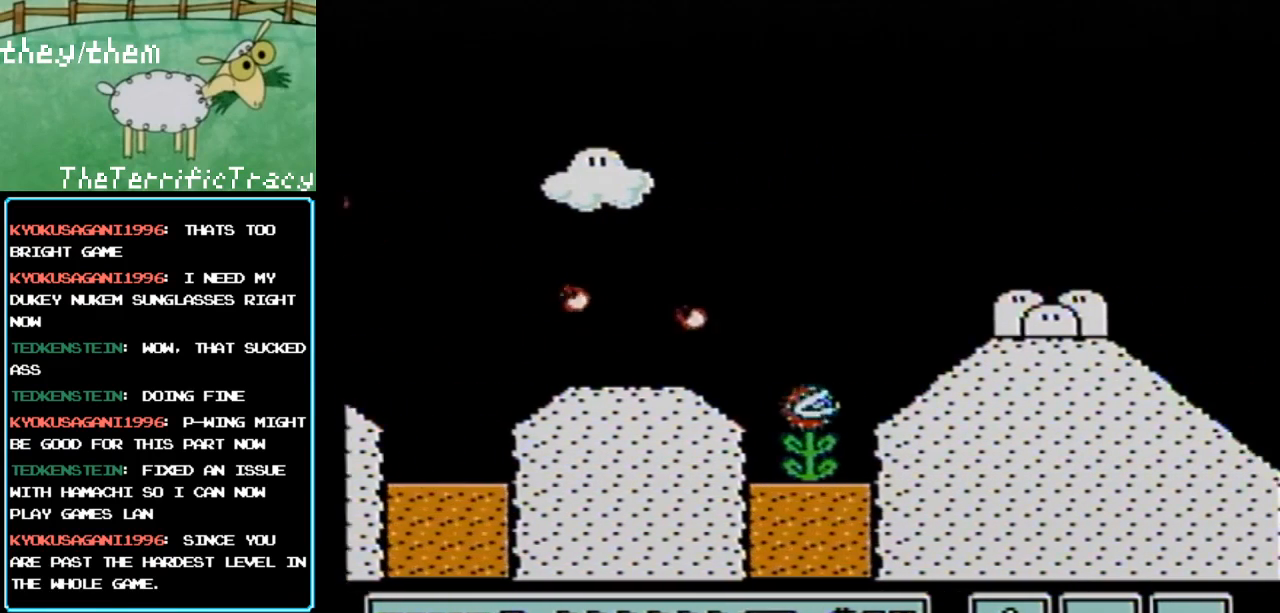
{"buttons": ["B", "DPAD_RIGHT"], "events": [[33, "A", "up"], [200, "A", "down"], [283, "A", "up"], [383, "A", "down"], [467, "A", "up"]]}
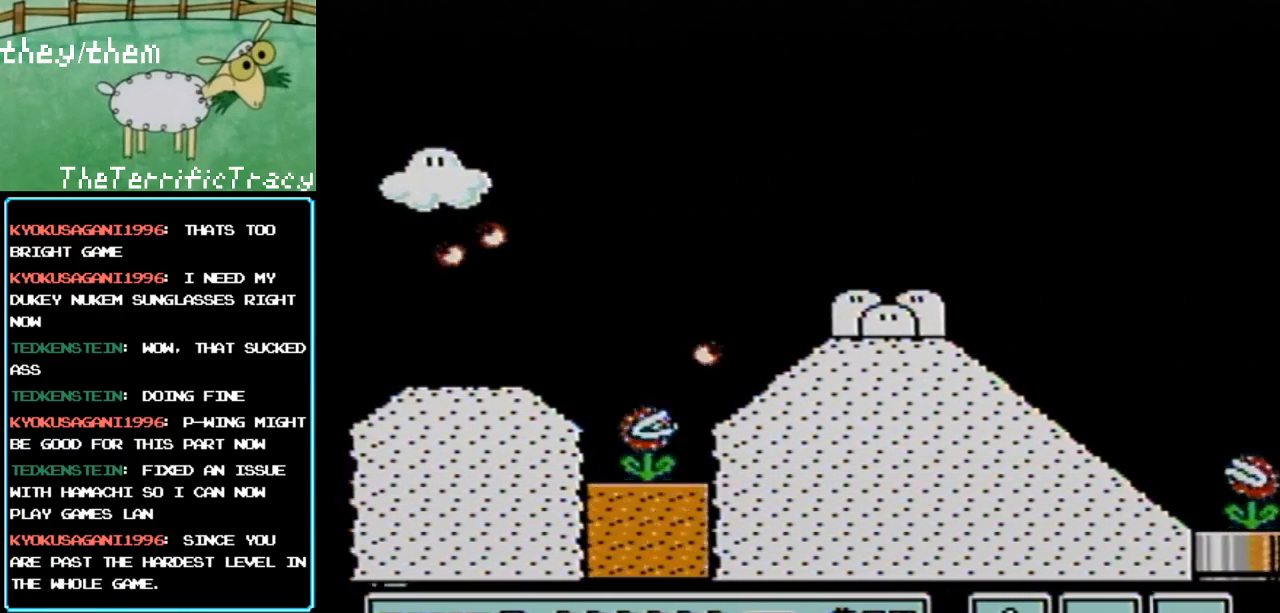
{"buttons": ["B", "DPAD_RIGHT"], "events": [[67, "A", "down"], [183, "A", "up"], [317, "A", "down"], [433, "A", "up"]]}
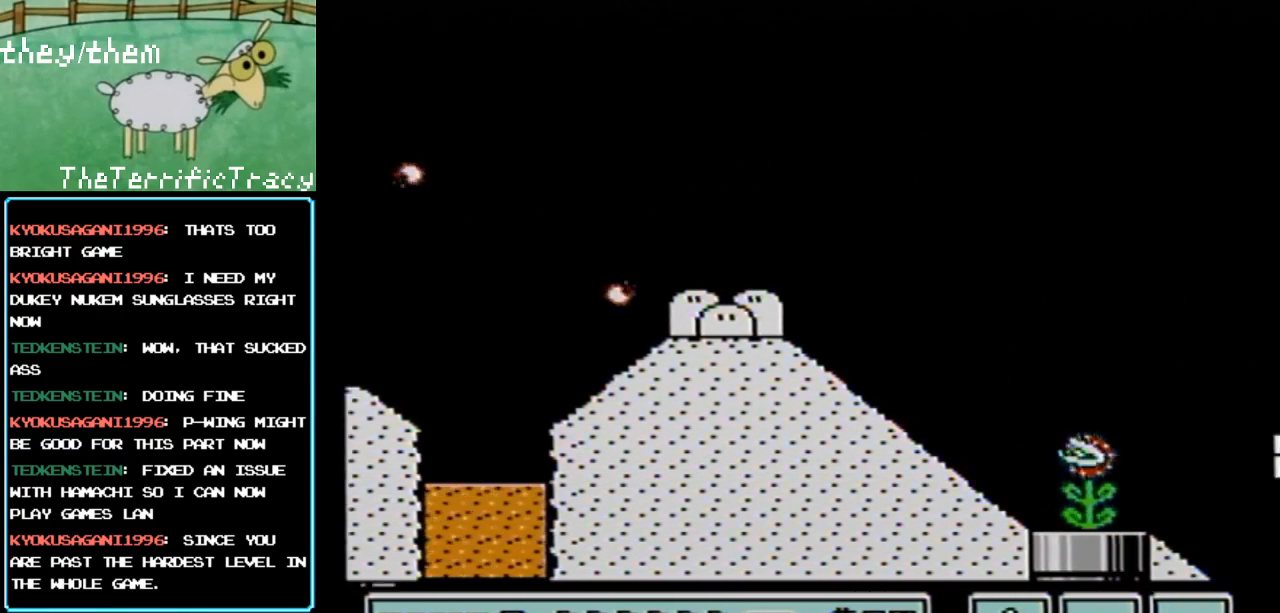
{"buttons": ["A", "B", "DPAD_RIGHT"], "events": [[33, "A", "down"], [150, "A", "up"], [217, "A", "down"], [383, "A", "up"], [467, "A", "down"]]}
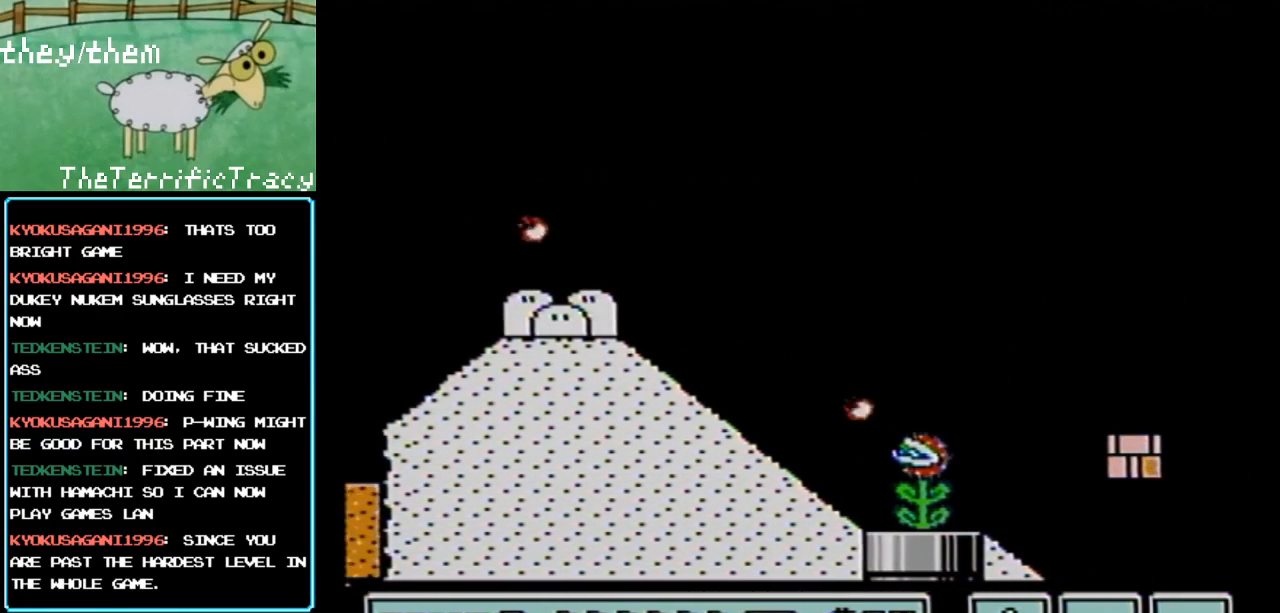
{"buttons": ["A", "B", "DPAD_RIGHT"], "events": [[100, "A", "up"], [200, "A", "down"], [350, "A", "up"], [433, "A", "down"]]}
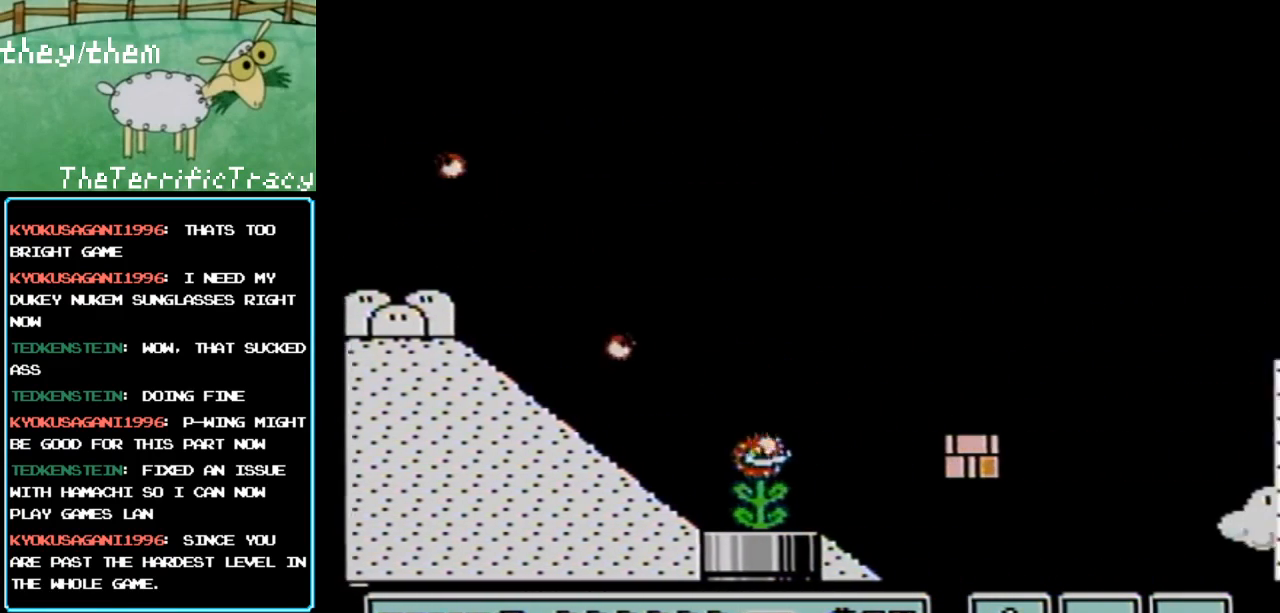
{"buttons": ["DPAD_RIGHT"], "events": [[133, "A", "up"], [150, "A", "down"], [317, "A", "up"], [317, "B", "up"], [450, "A", "down"], [500, "A", "up"]]}
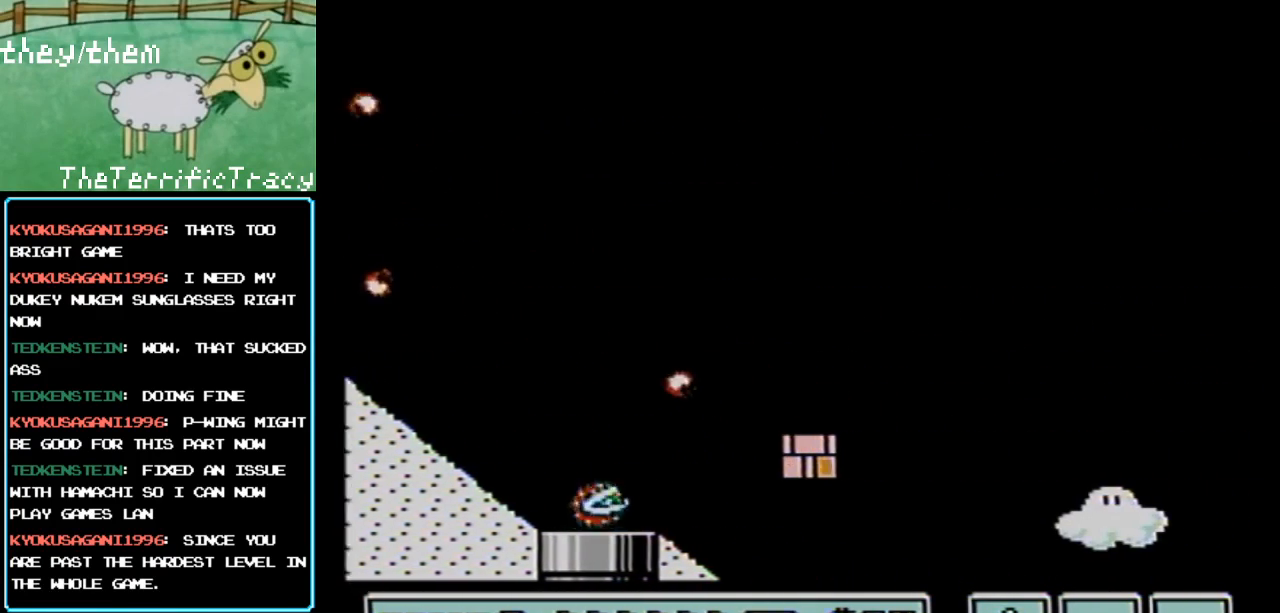
{"buttons": ["A", "DPAD_RIGHT"], "events": [[100, "A", "down"], [183, "A", "up"], [250, "A", "down"], [350, "A", "up"], [433, "A", "down"]]}
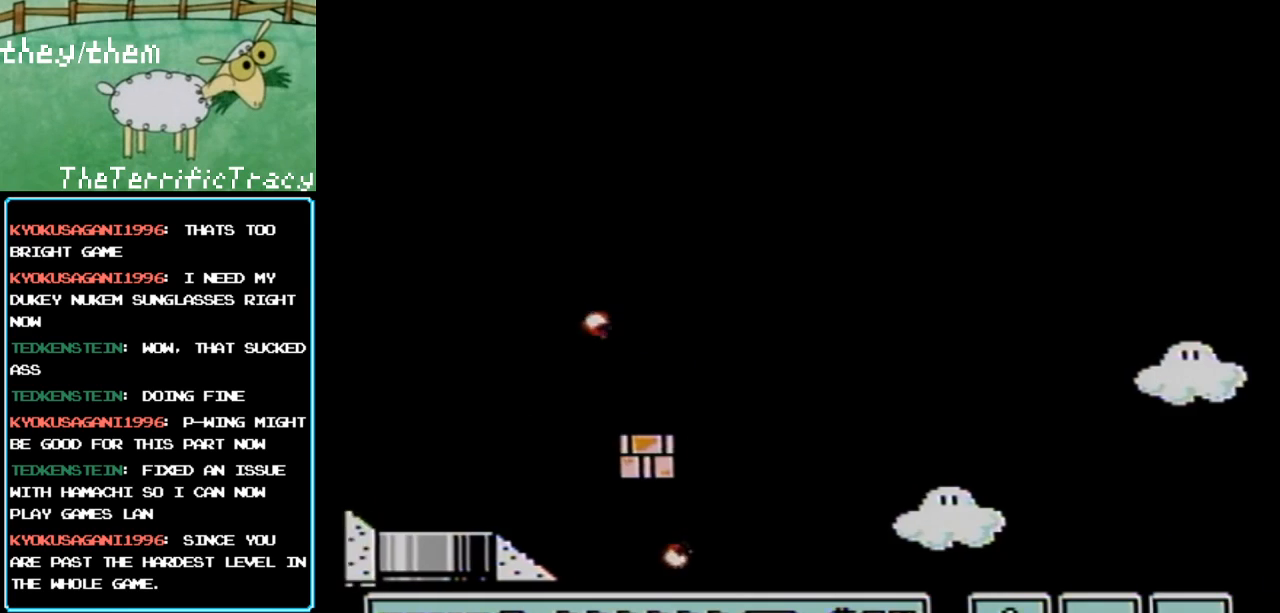
{"buttons": ["DPAD_RIGHT"], "events": [[33, "A", "up"], [133, "A", "down"], [250, "A", "up"], [317, "A", "down"], [433, "A", "up"]]}
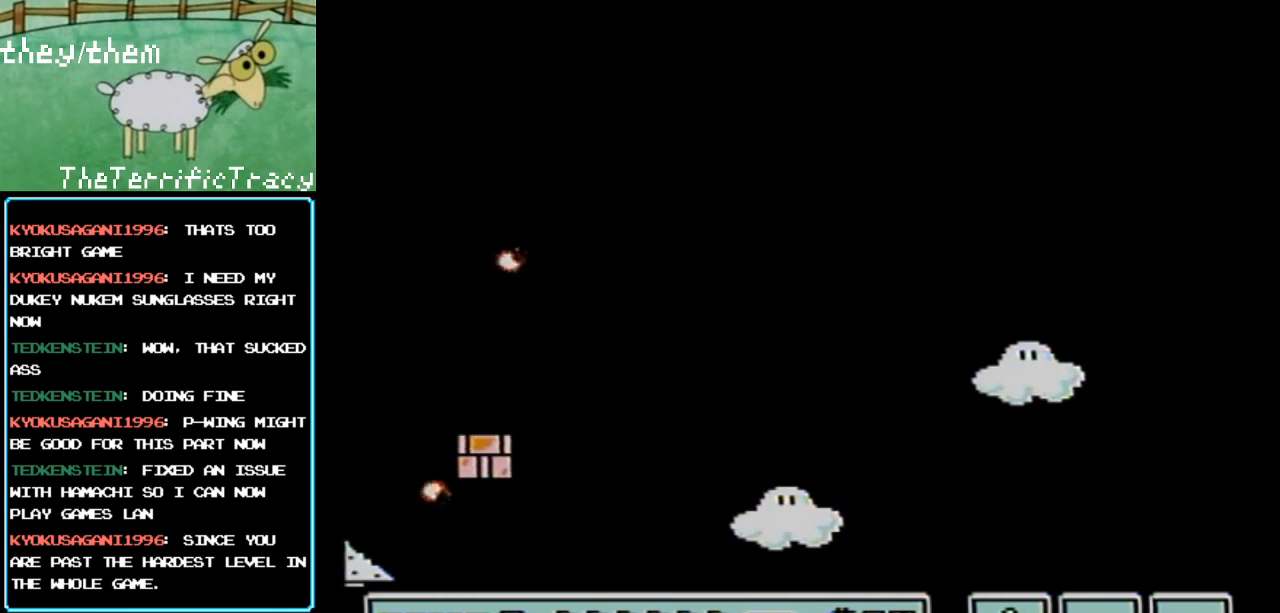
{"buttons": ["DPAD_RIGHT"], "events": [[33, "A", "down"], [100, "A", "up"], [217, "A", "down"], [283, "A", "up"], [367, "A", "down"], [500, "A", "up"]]}
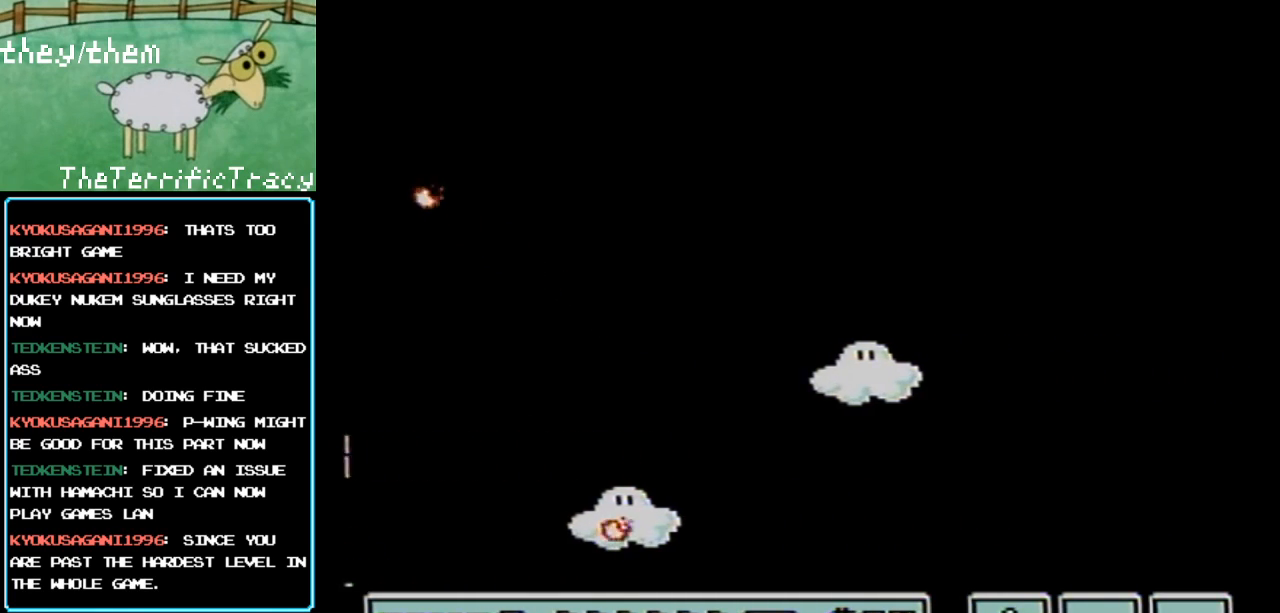
{"buttons": ["DPAD_RIGHT"], "events": [[100, "A", "down"], [183, "A", "up"], [317, "A", "down"], [400, "A", "up"]]}
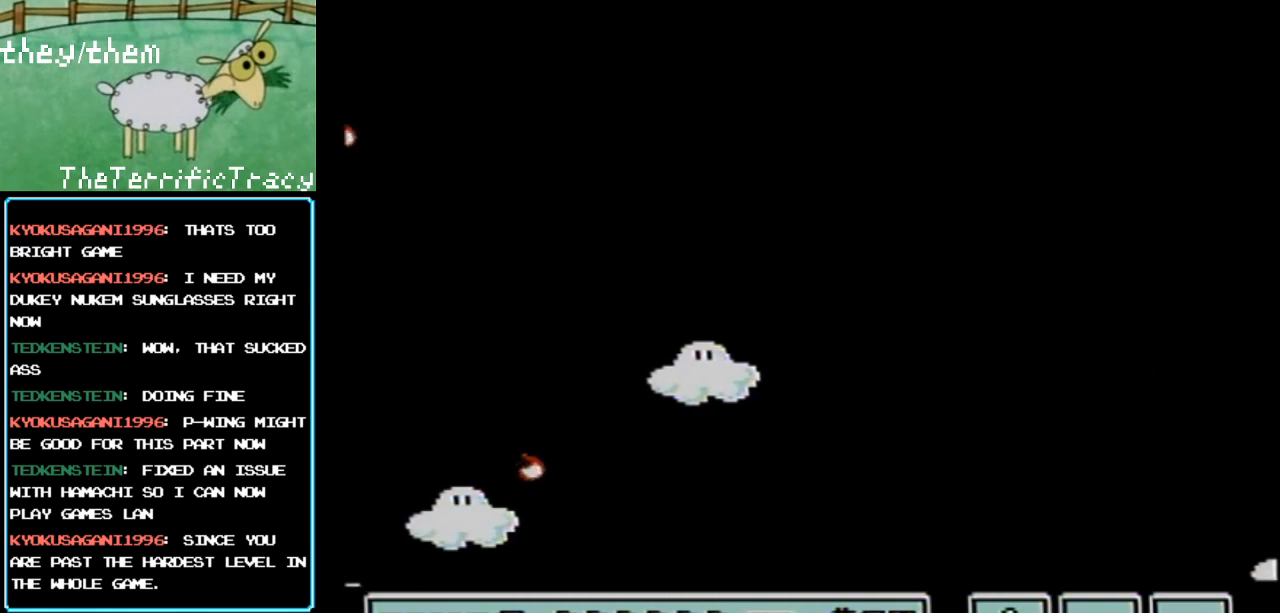
{"buttons": ["A", "DPAD_RIGHT"], "events": [[33, "A", "down"], [117, "A", "up"], [250, "A", "down"], [350, "A", "up"], [467, "A", "down"]]}
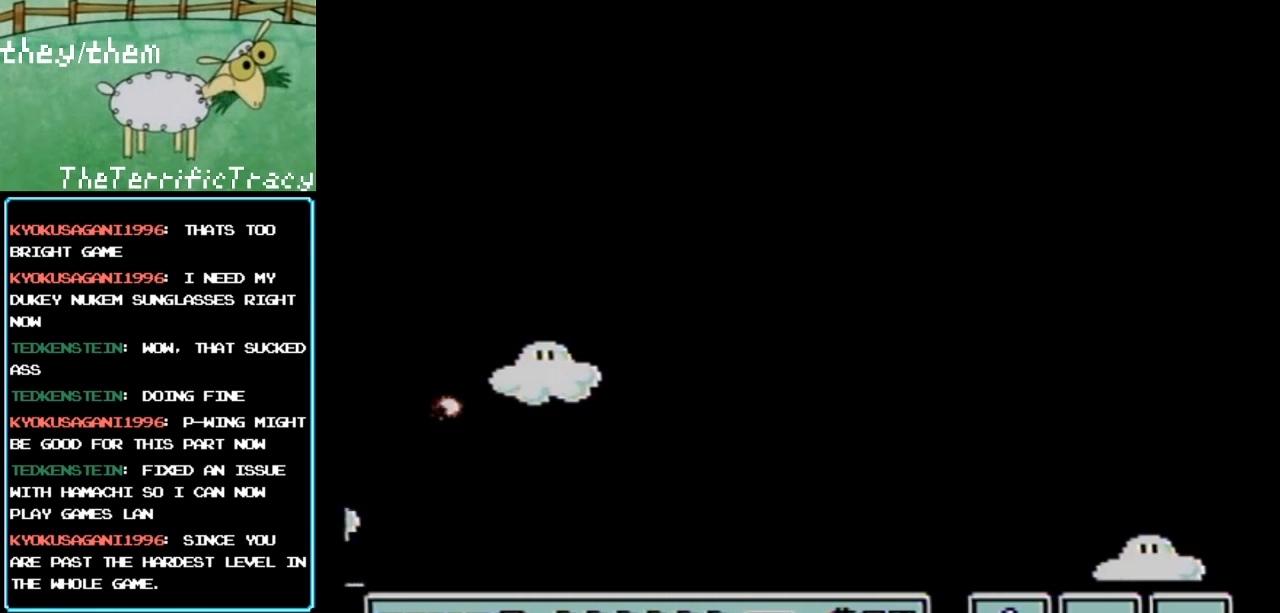
{"buttons": ["DPAD_RIGHT"], "events": [[67, "A", "up"], [183, "A", "down"], [283, "A", "up"], [367, "A", "down"], [467, "A", "up"]]}
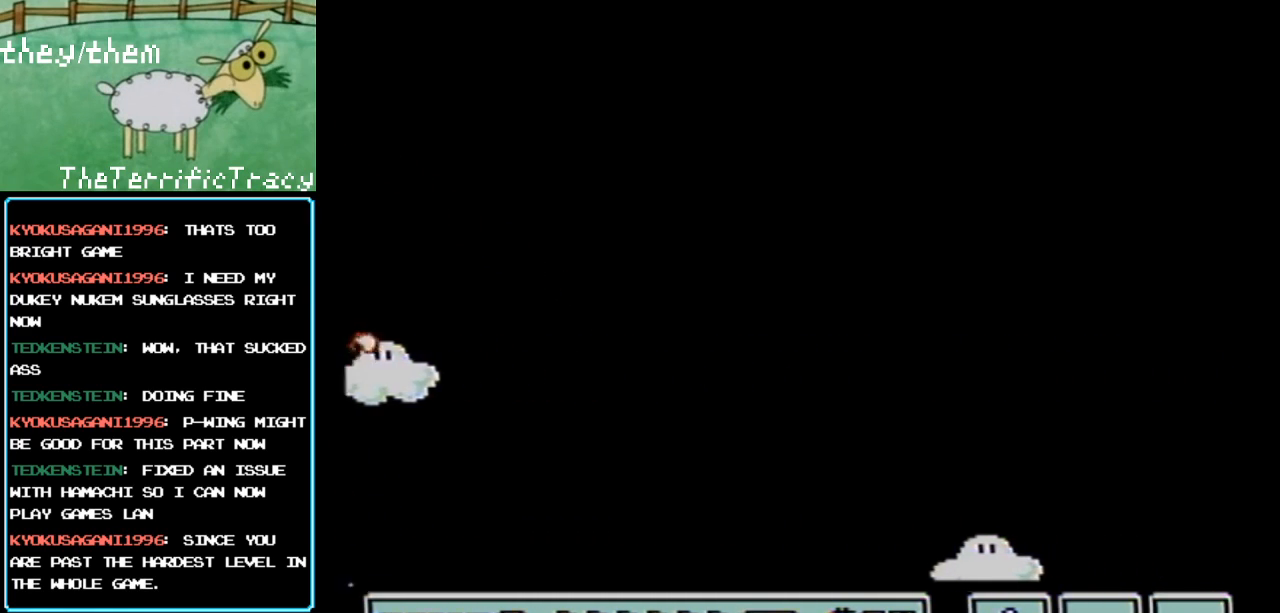
{"buttons": ["DPAD_RIGHT"], "events": [[100, "A", "down"], [200, "A", "up"], [317, "A", "down"], [433, "A", "up"]]}
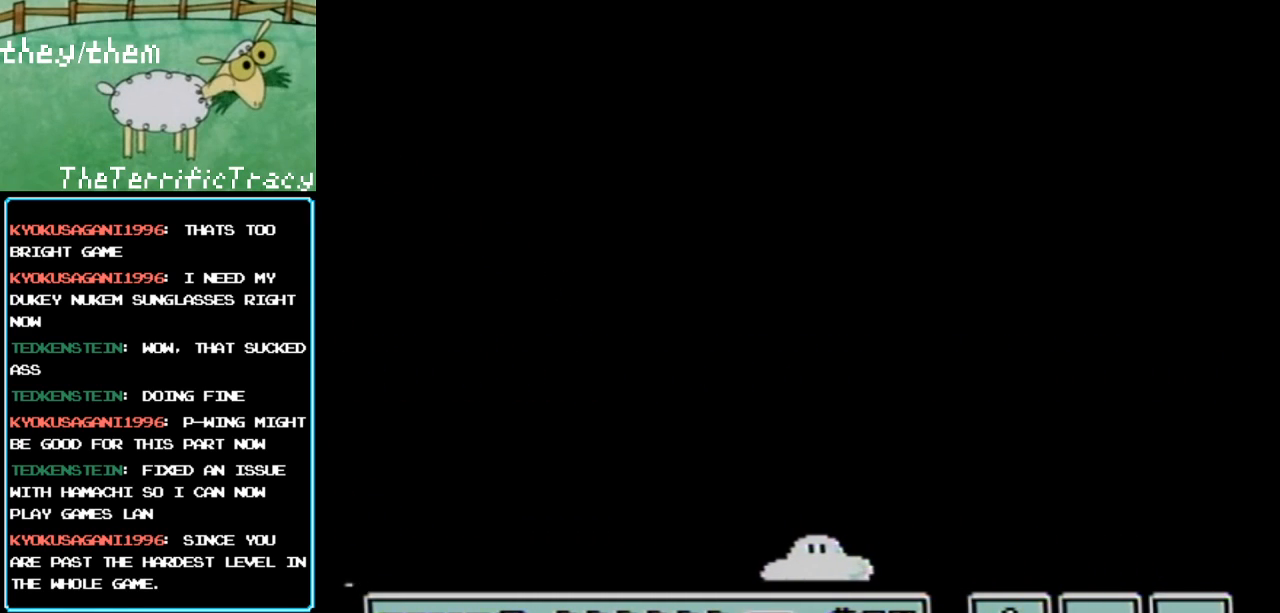
{"buttons": ["A", "DPAD_RIGHT"], "events": [[33, "A", "down"], [117, "A", "up"], [250, "A", "down"], [350, "A", "up"], [467, "A", "down"]]}
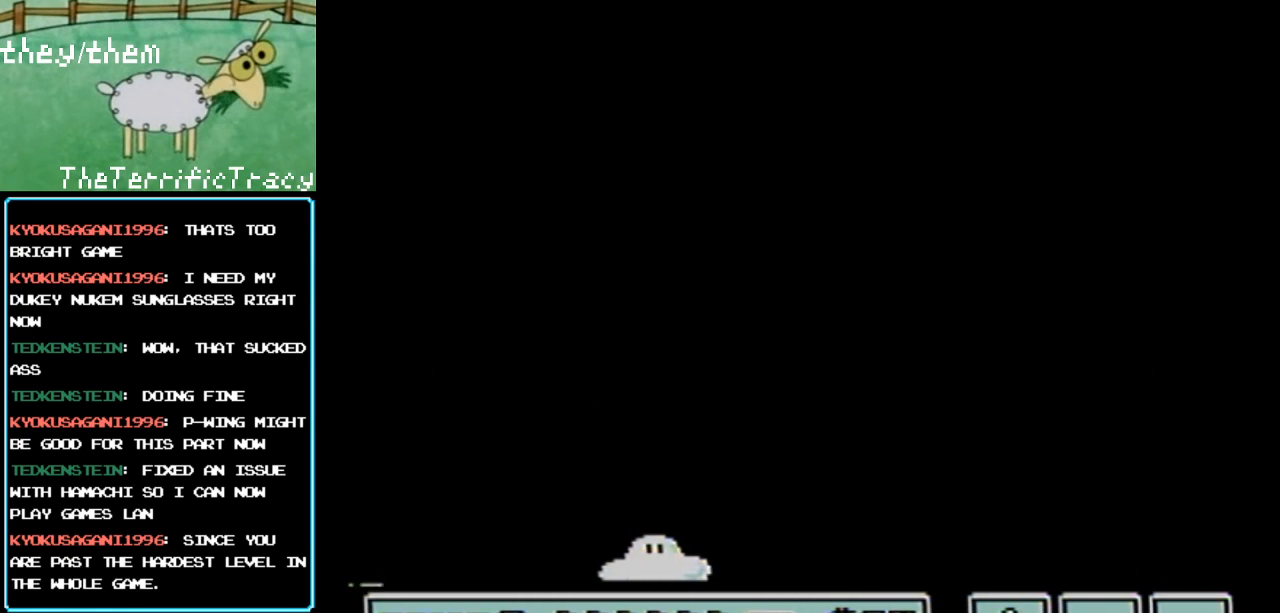
{"buttons": ["A", "DPAD_RIGHT"], "events": [[100, "A", "up"], [183, "A", "down"], [317, "A", "up"], [400, "A", "down"]]}
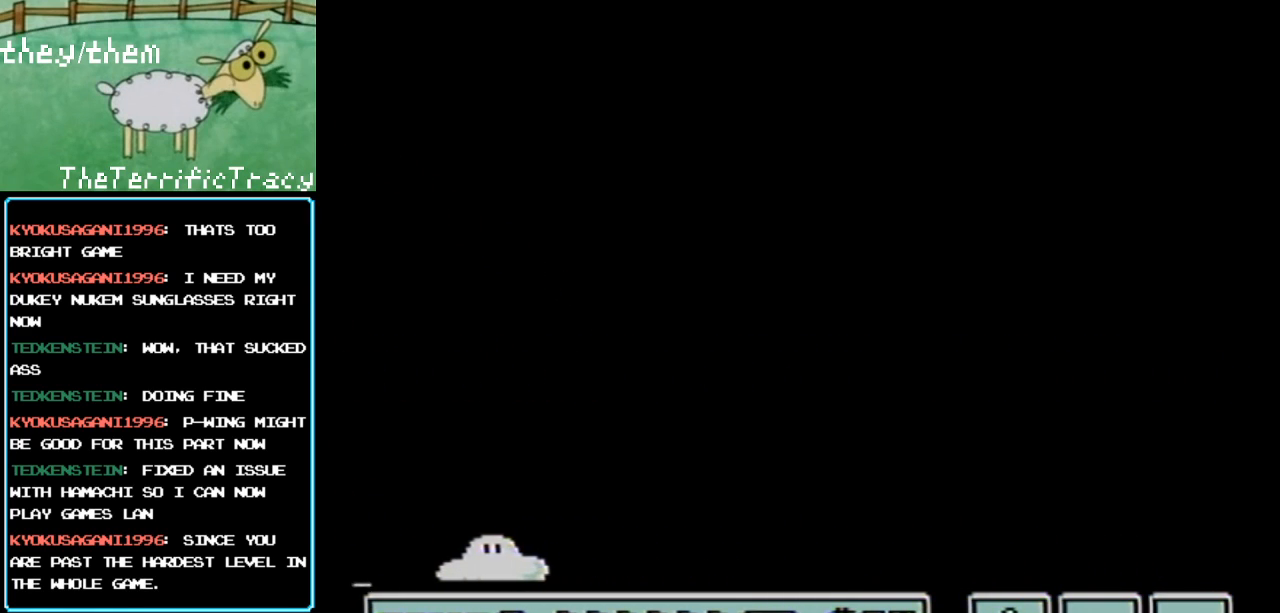
{"buttons": ["DPAD_RIGHT"], "events": [[33, "A", "up"], [133, "A", "down"], [250, "A", "up"], [350, "A", "down"], [433, "A", "up"]]}